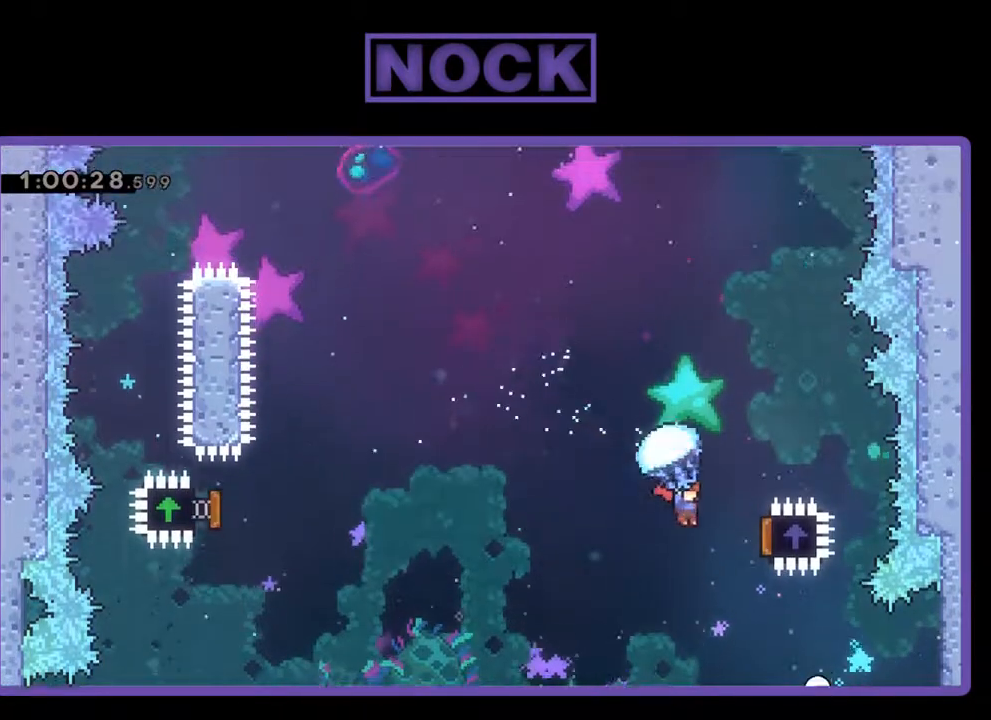
Gameplay with a controller (PlayStation layout); each line is a JSON object with the inputs held at the frame after it. "events" lists button and stick changes between this image and that frame as [ms after this image, input, new state], when the widget could be followed in between. Not read: right_stick.
{"buttons": ["R2", "DPAD_LEFT"], "left_stick": "center", "events": [[400, "DPAD_RIGHT", "up"], [467, "DPAD_LEFT", "down"]]}
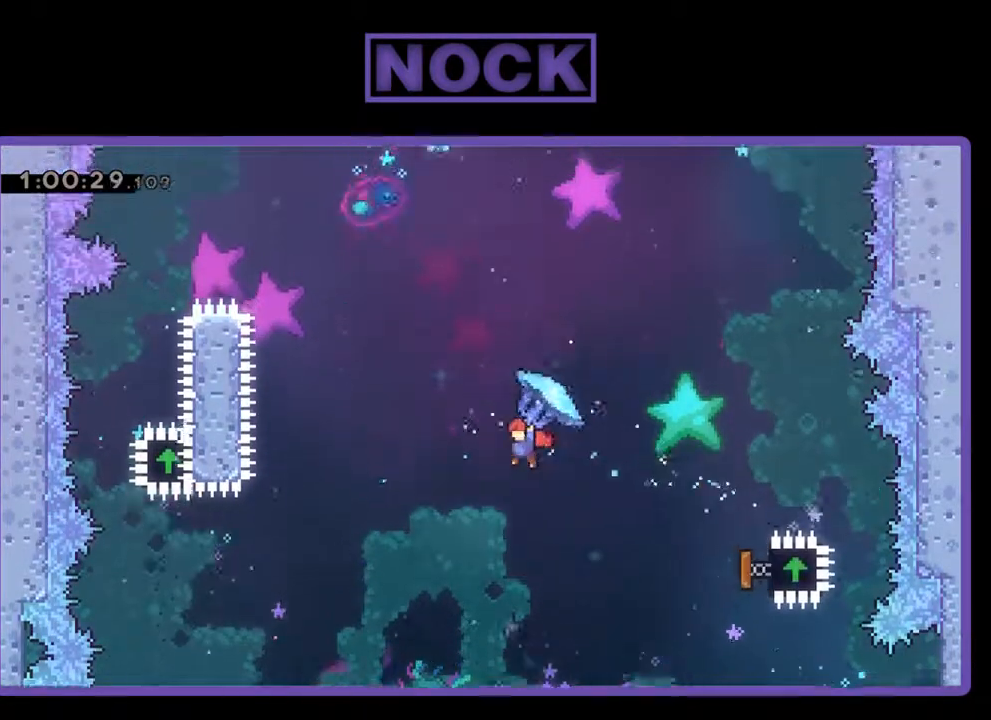
{"buttons": ["R2", "DPAD_UP", "DPAD_LEFT"], "left_stick": "center", "events": [[33, "DPAD_UP", "down"], [67, "CIRCLE", "down"], [100, "R2", "up"], [267, "CIRCLE", "up"], [267, "R2", "down"], [333, "CIRCLE", "down"], [500, "CIRCLE", "up"]]}
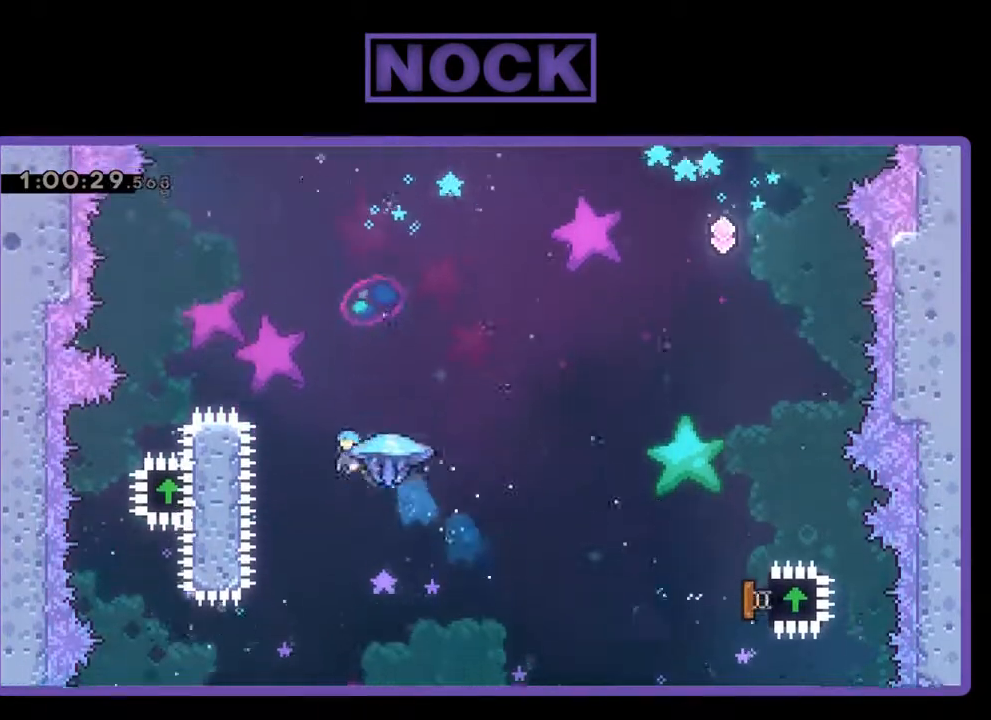
{"buttons": ["CIRCLE", "R2", "DPAD_UP", "DPAD_LEFT"], "left_stick": "center", "events": [[67, "CIRCLE", "down"]]}
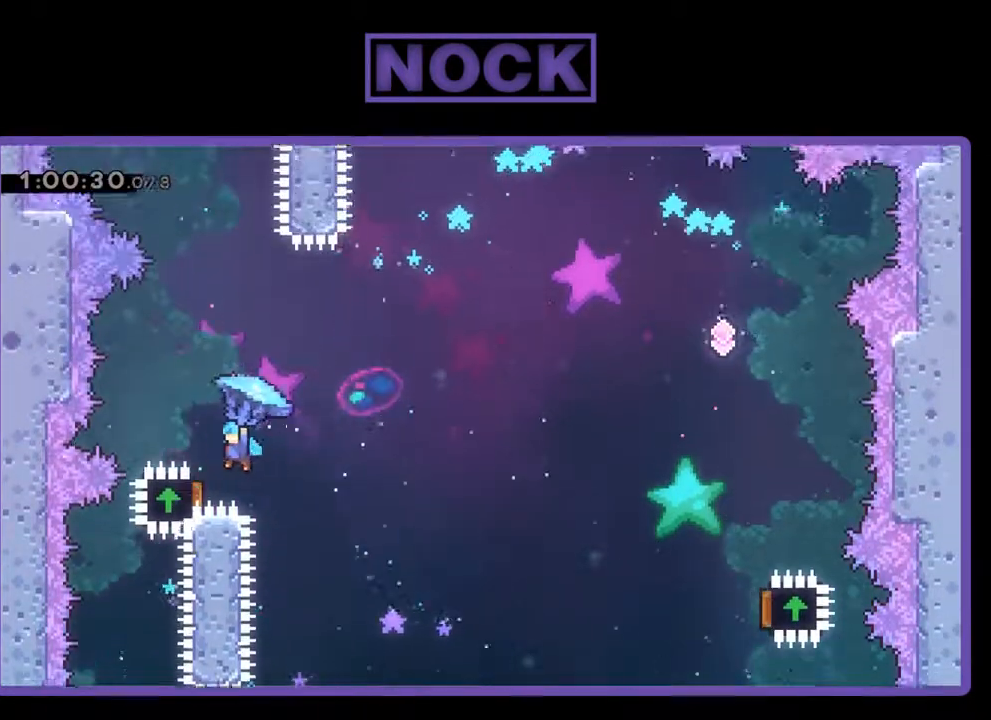
{"buttons": ["R2", "DPAD_RIGHT"], "left_stick": "center", "events": [[133, "DPAD_LEFT", "up"], [133, "DPAD_UP", "up"], [167, "CIRCLE", "up"], [267, "DPAD_RIGHT", "down"]]}
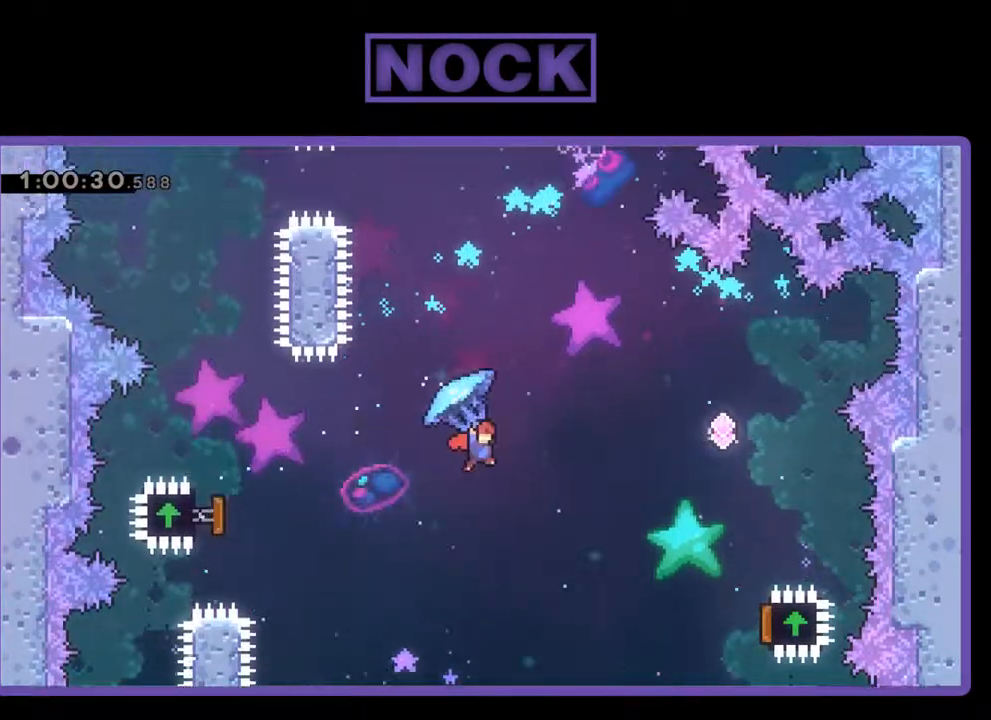
{"buttons": ["R2", "DPAD_RIGHT"], "left_stick": "center", "events": []}
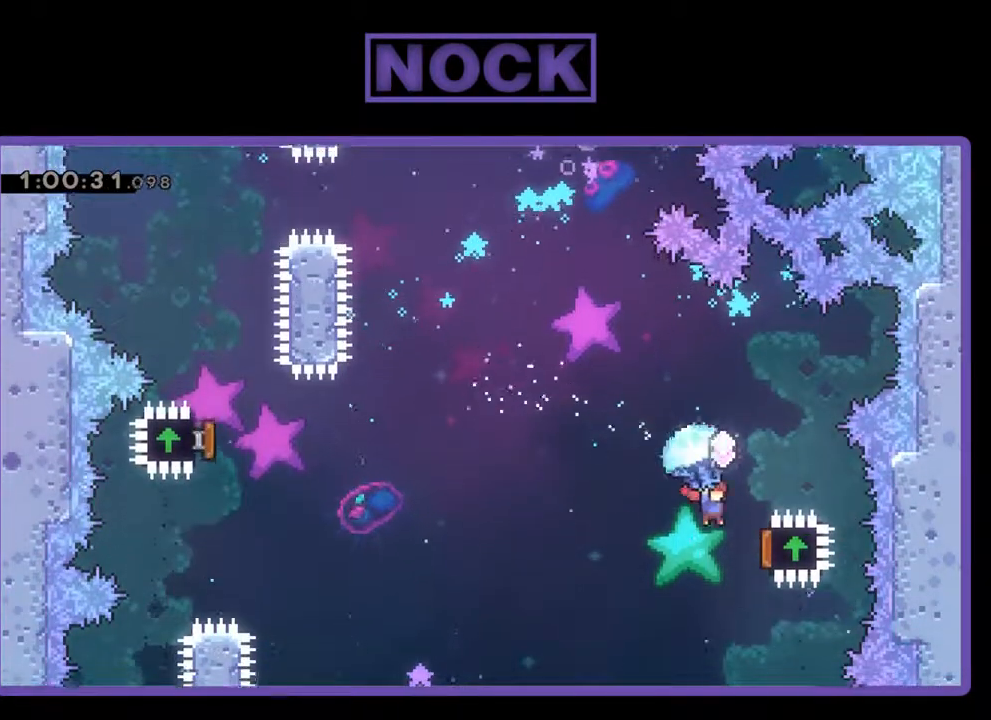
{"buttons": ["R2"], "left_stick": "center", "events": [[367, "DPAD_RIGHT", "up"]]}
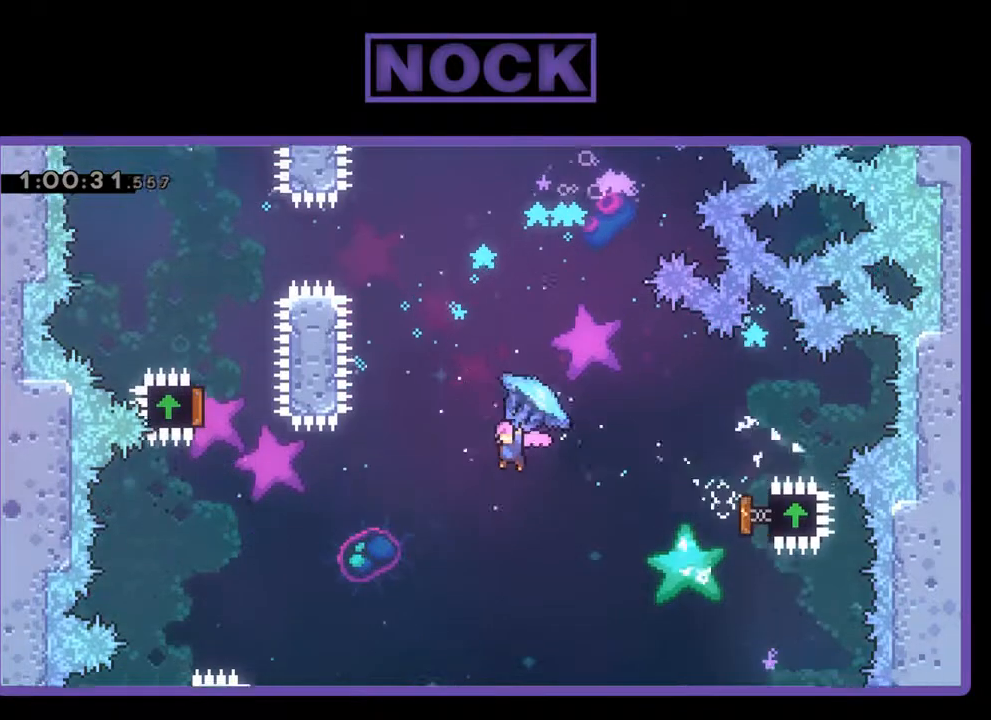
{"buttons": ["CIRCLE", "R2", "DPAD_UP"], "left_stick": "center", "events": [[67, "DPAD_UP", "down"], [133, "R2", "up"], [233, "R2", "down"], [333, "CIRCLE", "down"]]}
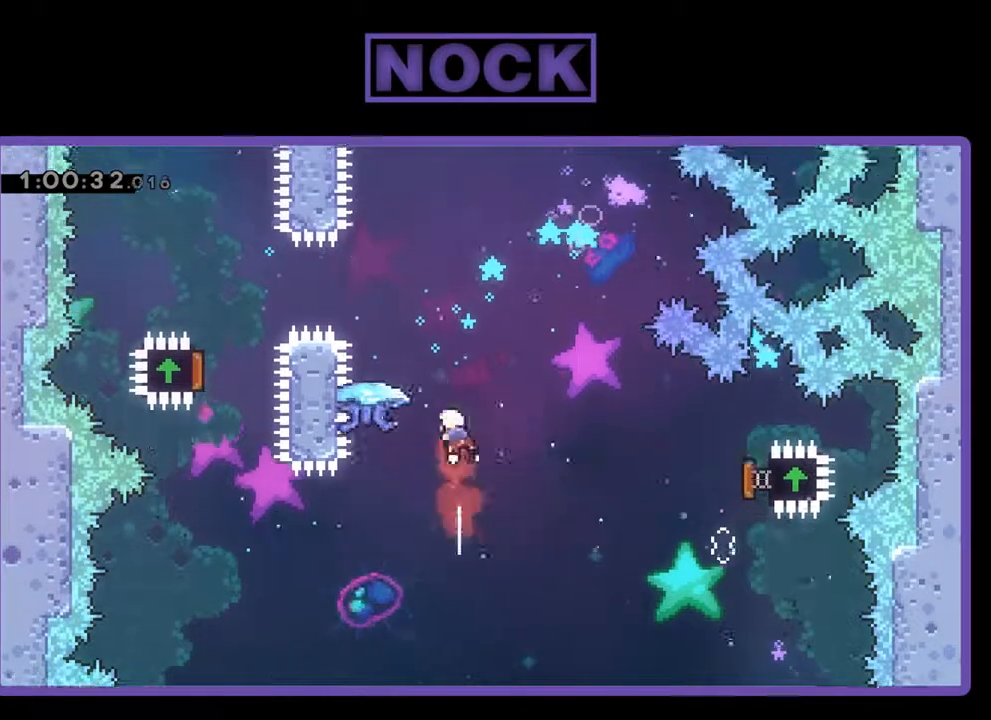
{"buttons": ["R2", "DPAD_UP"], "left_stick": "center", "events": [[33, "DPAD_LEFT", "down"], [300, "DPAD_LEFT", "up"], [367, "CIRCLE", "up"]]}
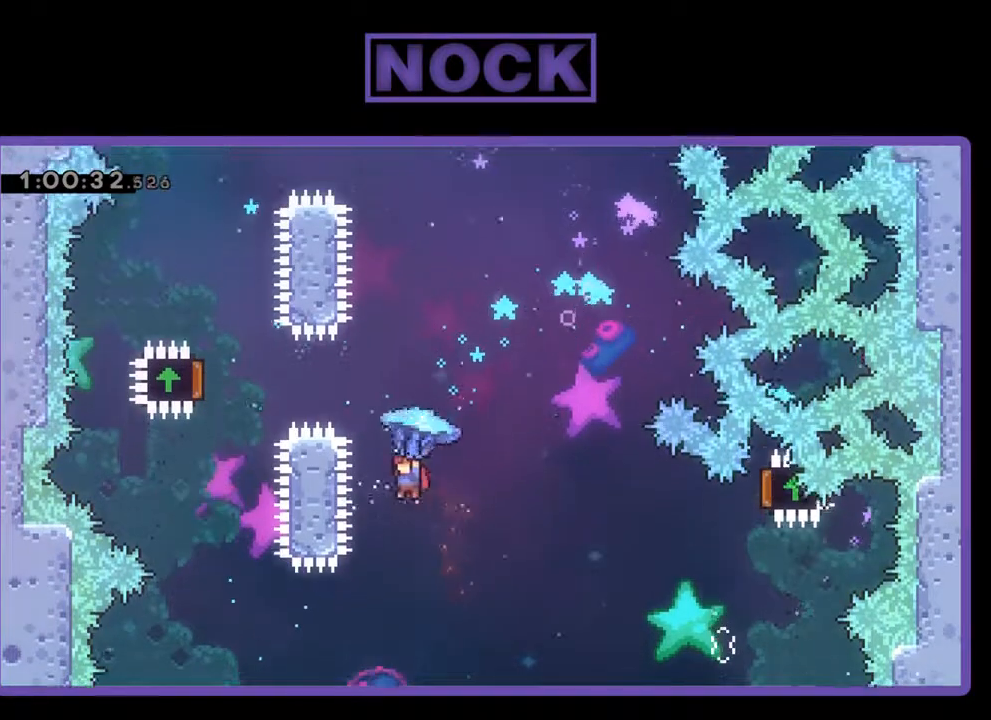
{"buttons": ["DPAD_UP", "DPAD_RIGHT"], "left_stick": "center", "events": [[367, "DPAD_RIGHT", "down"], [467, "R2", "up"]]}
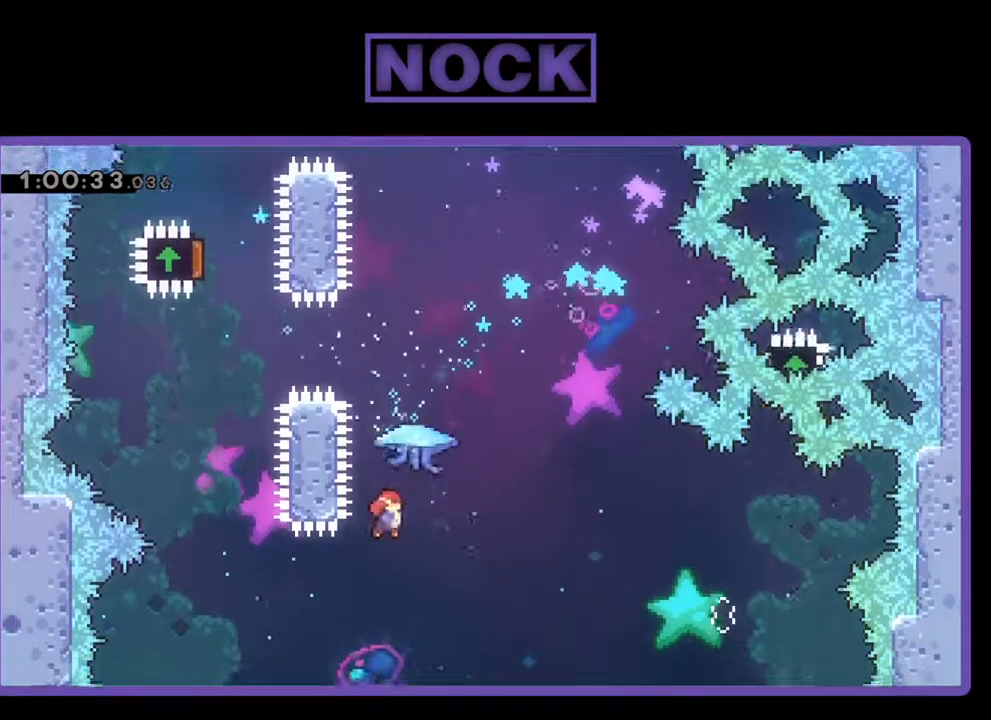
{"buttons": ["DPAD_RIGHT"], "left_stick": "center", "events": [[67, "DPAD_RIGHT", "up"], [67, "DPAD_UP", "up"], [367, "DPAD_RIGHT", "down"]]}
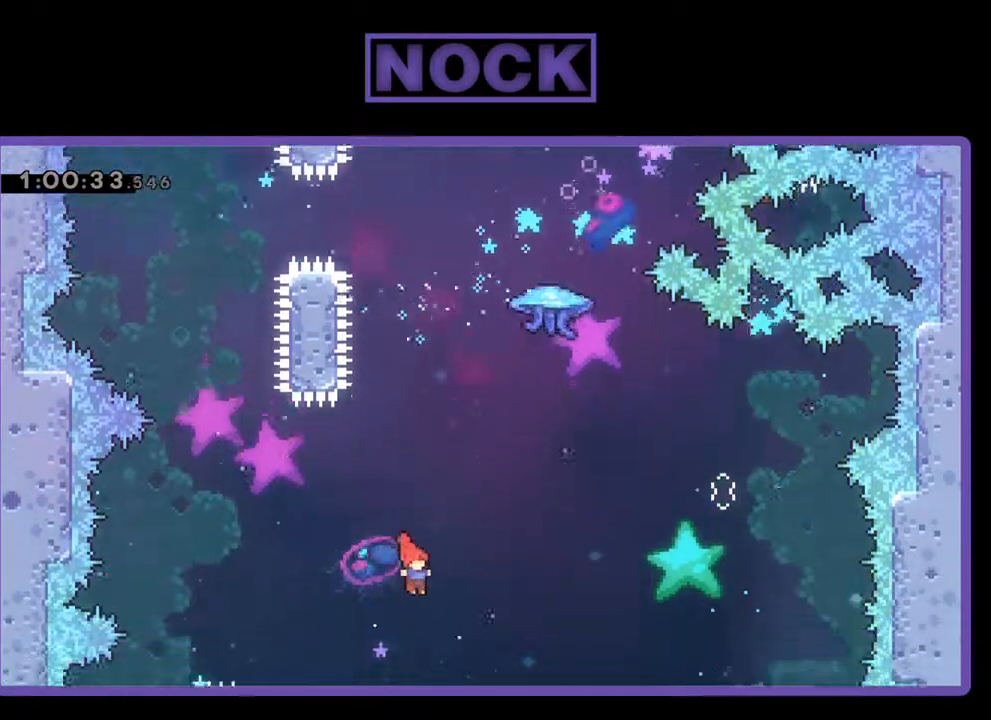
{"buttons": [], "left_stick": "center", "events": [[67, "DPAD_RIGHT", "up"]]}
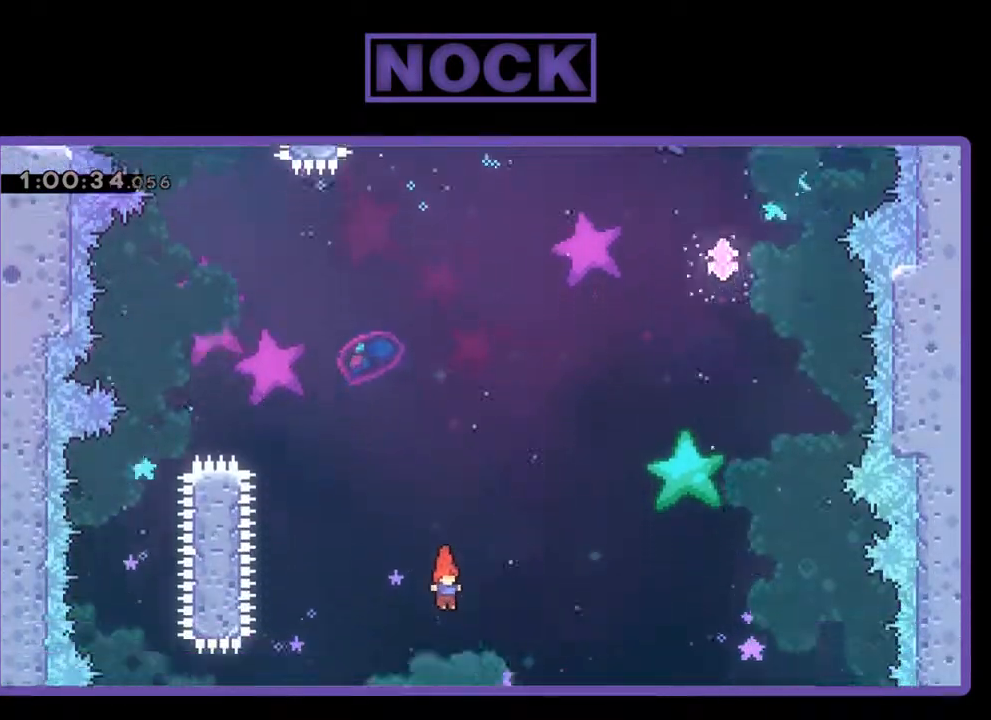
{"buttons": [], "left_stick": "center", "events": []}
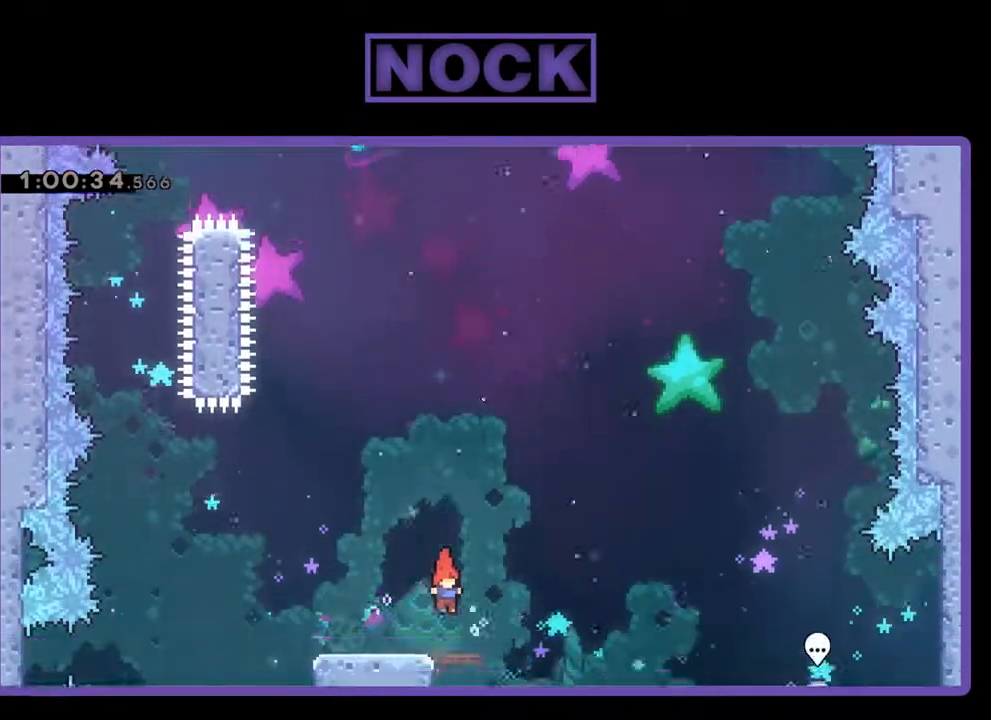
{"buttons": ["DPAD_LEFT"], "left_stick": "center", "events": [[167, "DPAD_LEFT", "down"]]}
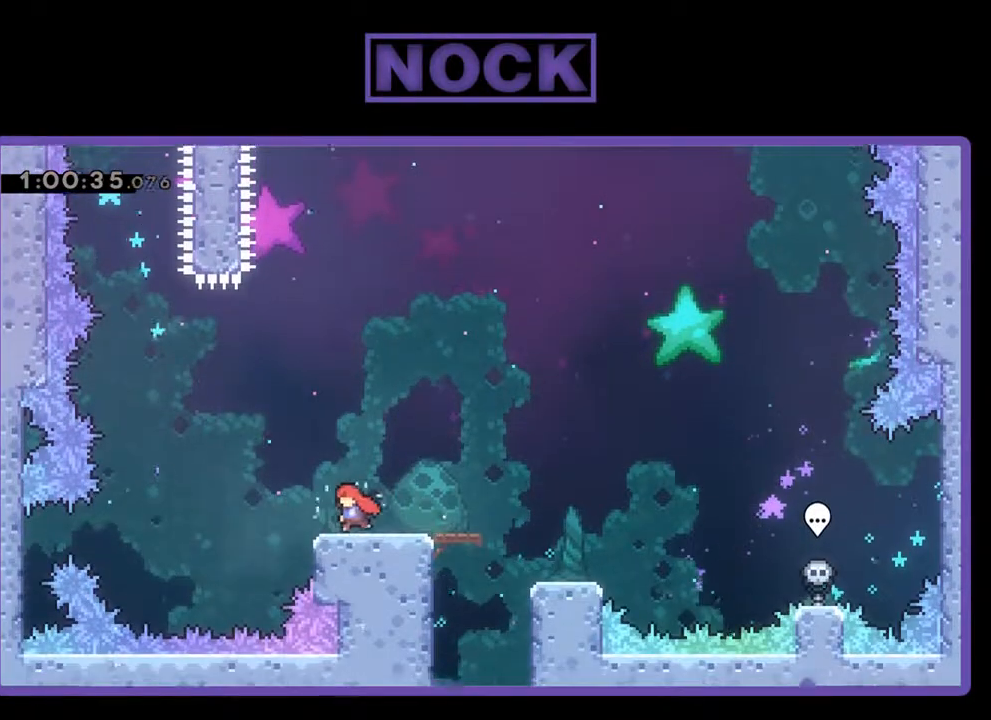
{"buttons": [], "left_stick": "center", "events": [[33, "DPAD_LEFT", "up"], [367, "DPAD_LEFT", "down"], [500, "DPAD_LEFT", "up"]]}
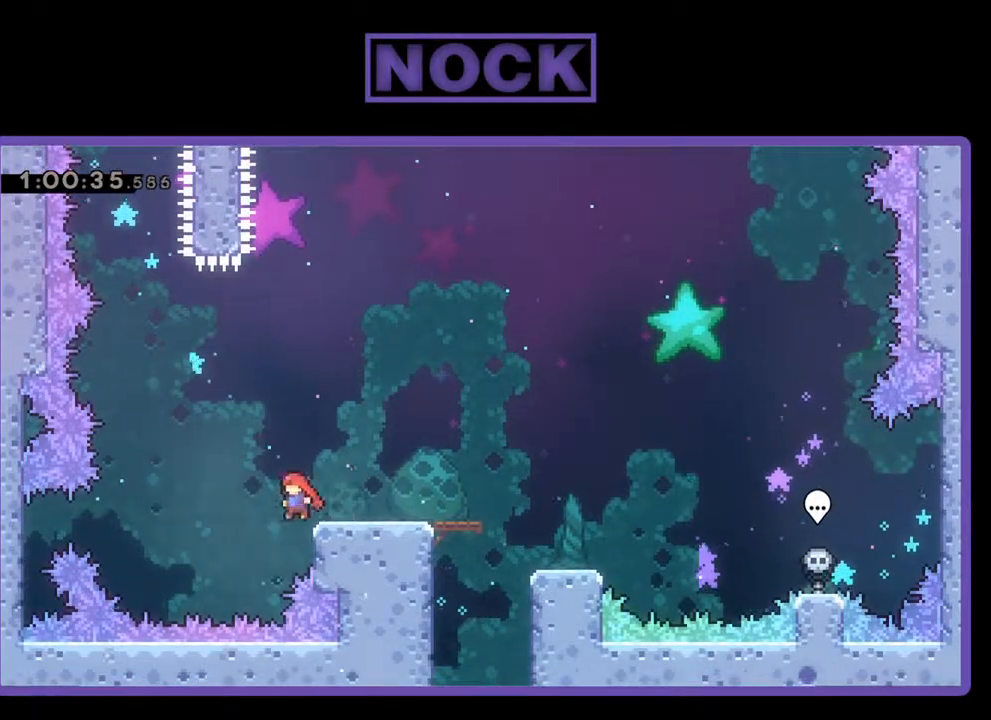
{"buttons": [], "left_stick": "center", "events": []}
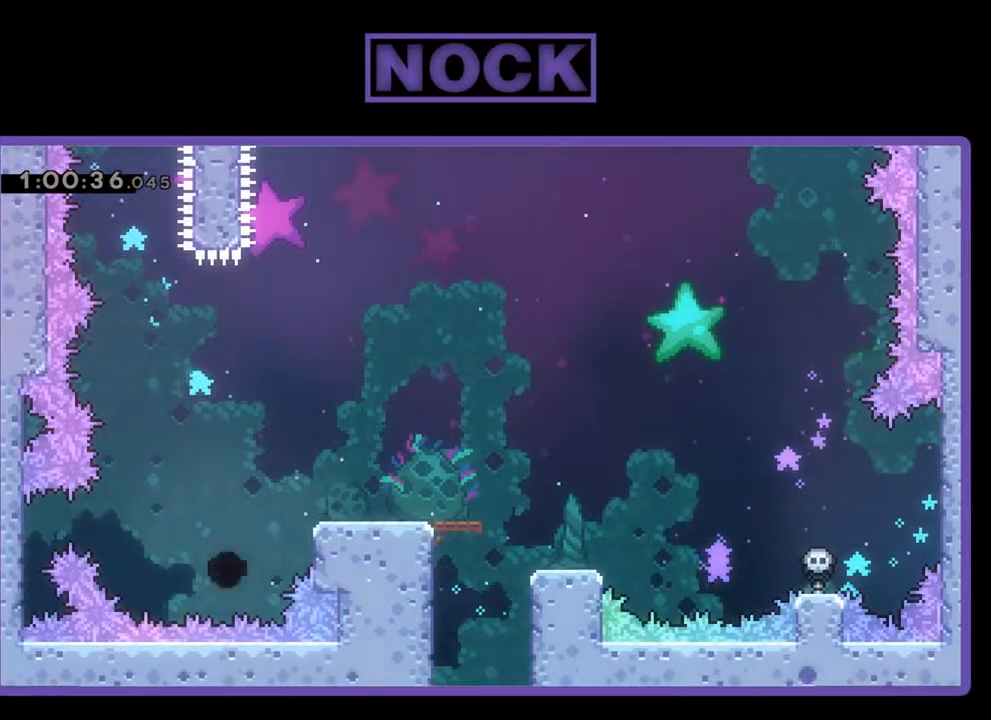
{"buttons": [], "left_stick": "center", "events": []}
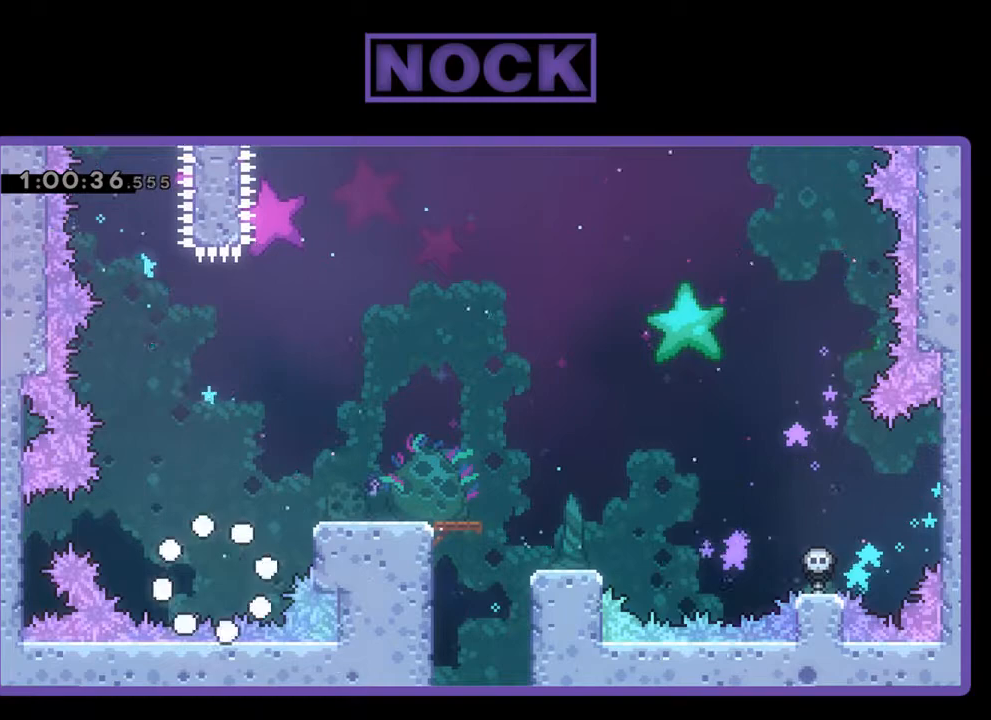
{"buttons": ["R2"], "left_stick": "center", "events": [[400, "R2", "down"]]}
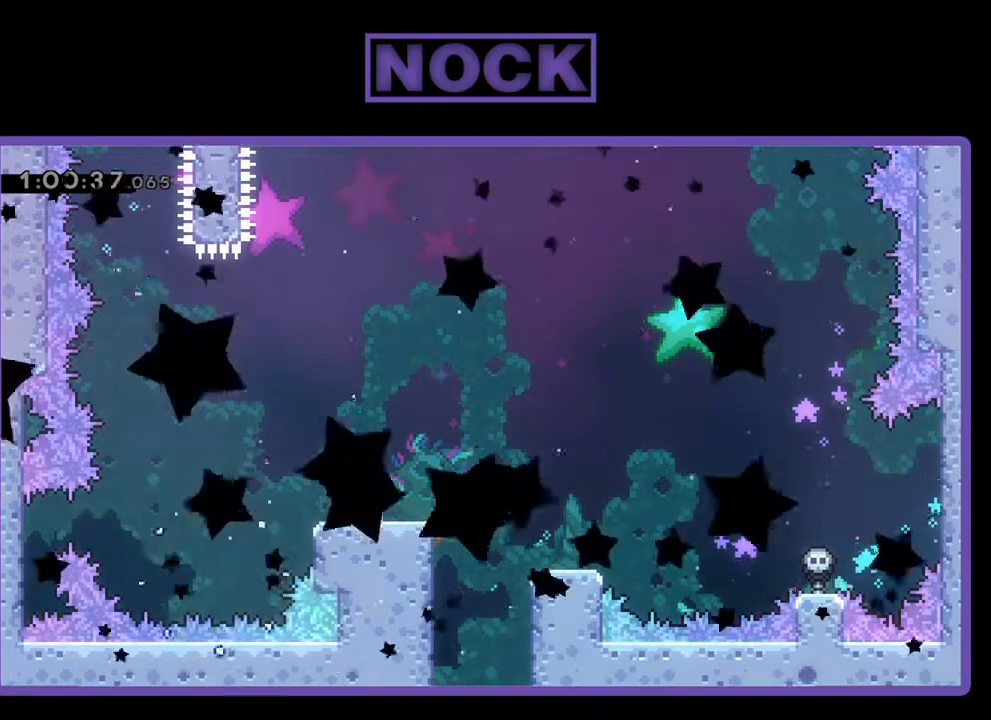
{"buttons": ["R2"], "left_stick": "center", "events": []}
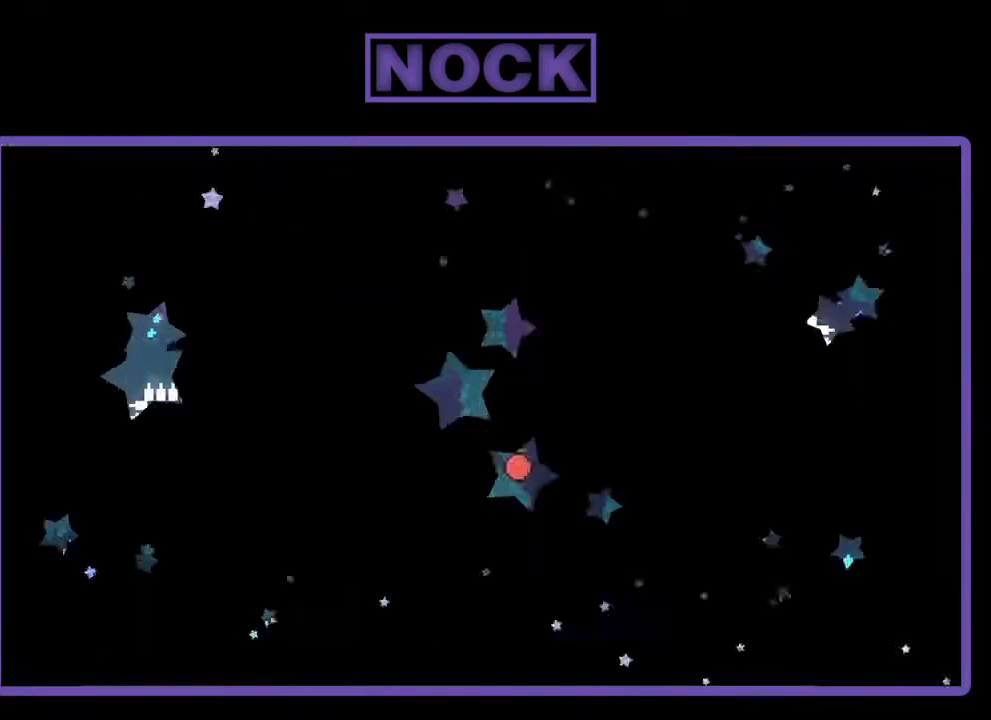
{"buttons": ["R2", "DPAD_LEFT"], "left_stick": "center", "events": [[33, "DPAD_LEFT", "down"]]}
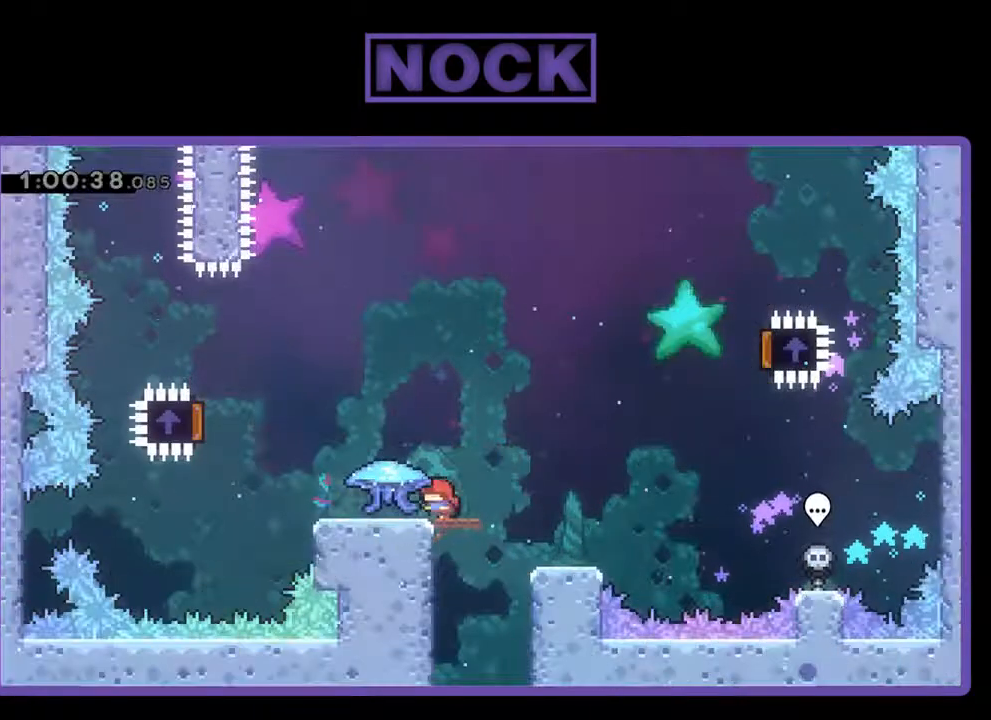
{"buttons": ["CROSS", "R2", "DPAD_LEFT"], "left_stick": "center", "events": [[400, "CROSS", "down"]]}
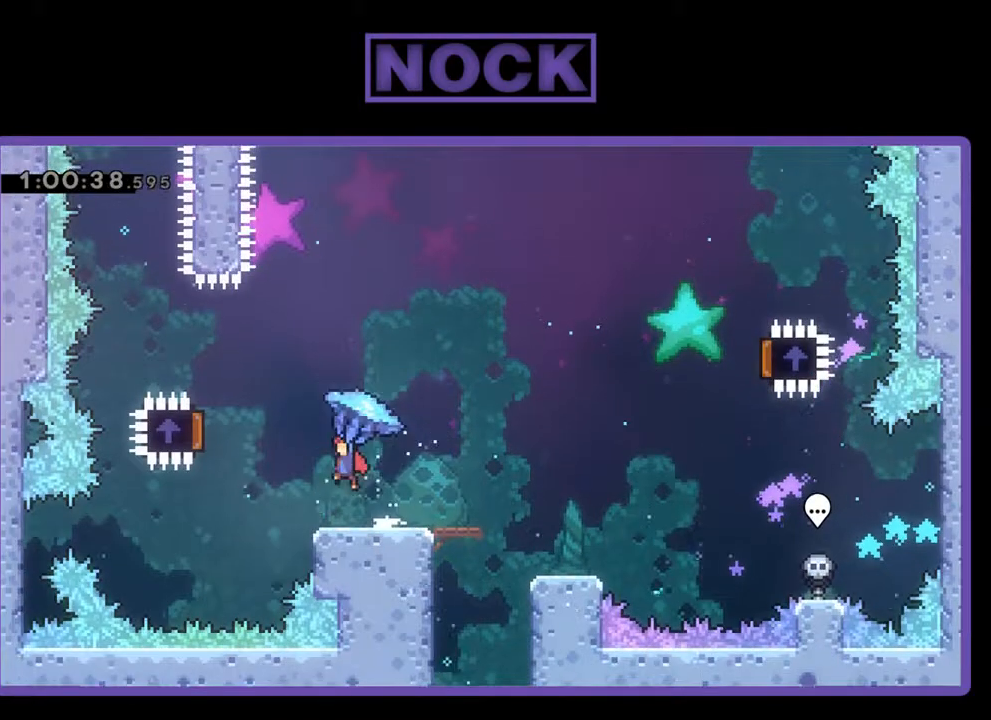
{"buttons": ["R2", "DPAD_RIGHT"], "left_stick": "center", "events": [[400, "DPAD_LEFT", "up"], [400, "DPAD_UP", "down"], [467, "CROSS", "up"], [467, "DPAD_UP", "up"], [500, "DPAD_RIGHT", "down"]]}
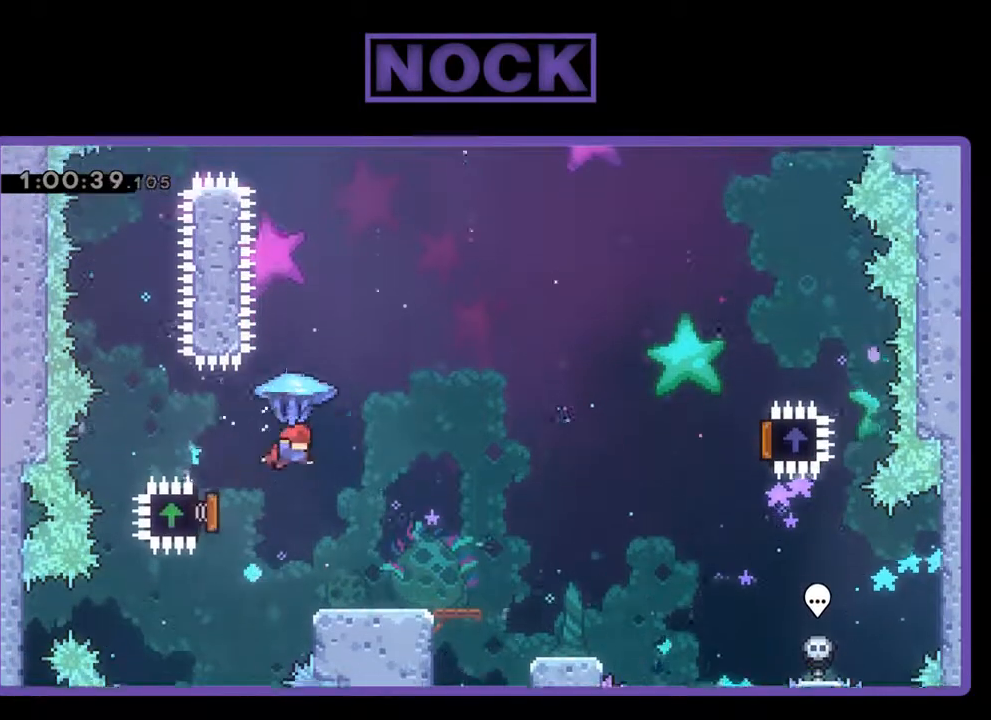
{"buttons": ["R2", "DPAD_RIGHT"], "left_stick": "center", "events": []}
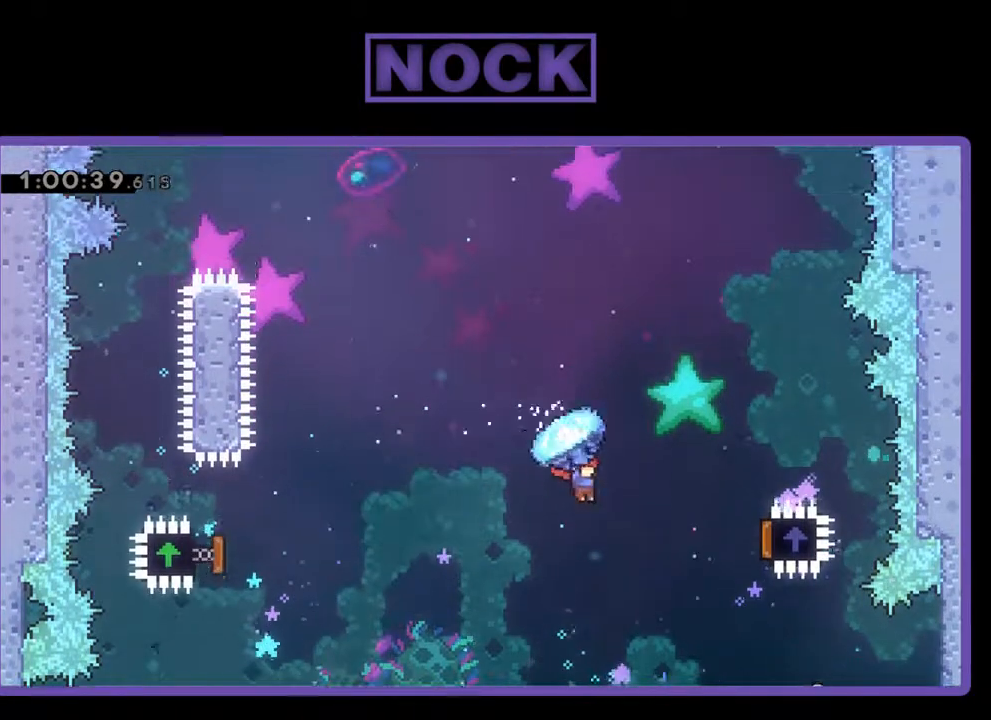
{"buttons": ["R2", "DPAD_RIGHT"], "left_stick": "center", "events": []}
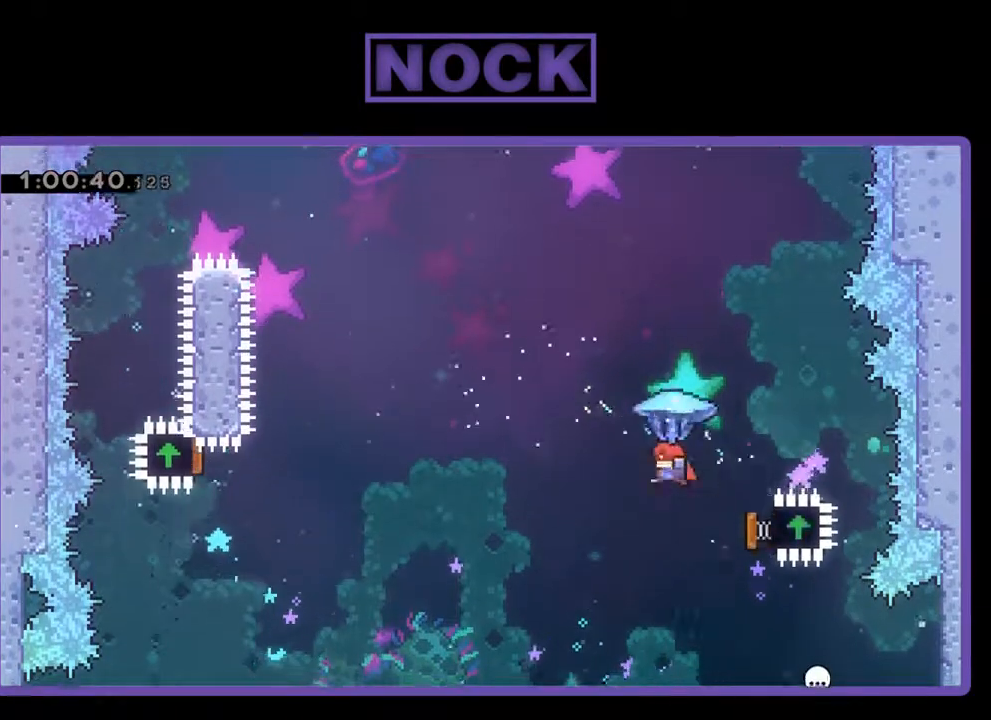
{"buttons": ["R2", "DPAD_UP", "DPAD_LEFT"], "left_stick": "center", "events": [[200, "DPAD_UP", "down"], [233, "DPAD_RIGHT", "up"], [300, "DPAD_LEFT", "down"], [333, "CIRCLE", "down"], [367, "R2", "up"], [467, "CIRCLE", "up"], [500, "R2", "down"]]}
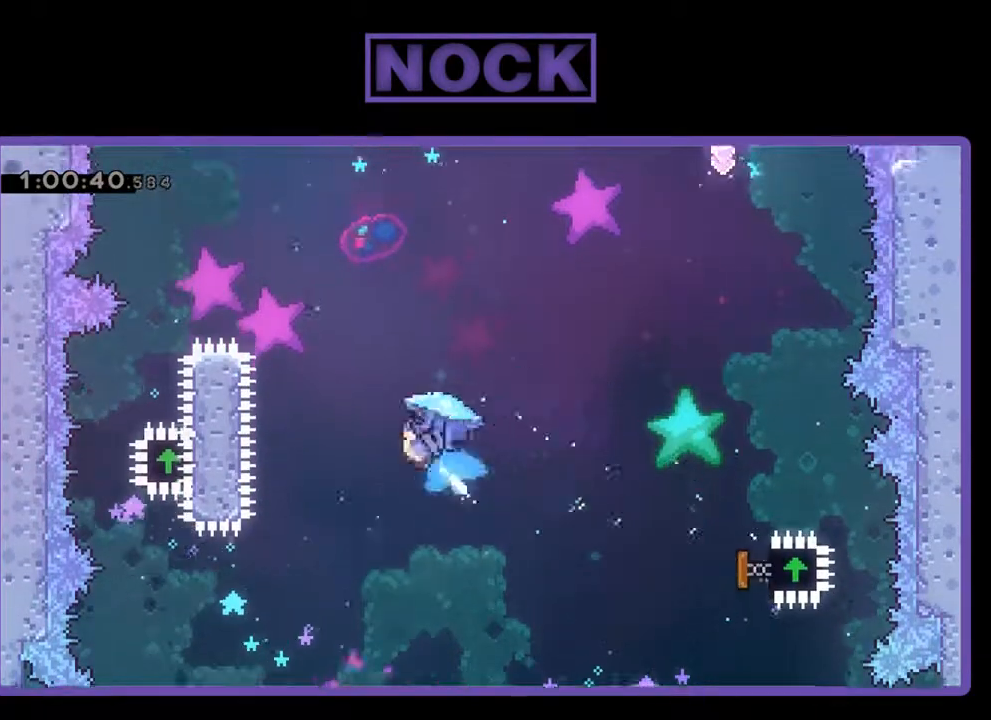
{"buttons": ["CIRCLE", "R2", "DPAD_UP", "DPAD_LEFT"], "left_stick": "center", "events": [[100, "CIRCLE", "down"], [233, "CIRCLE", "up"], [267, "CIRCLE", "down"]]}
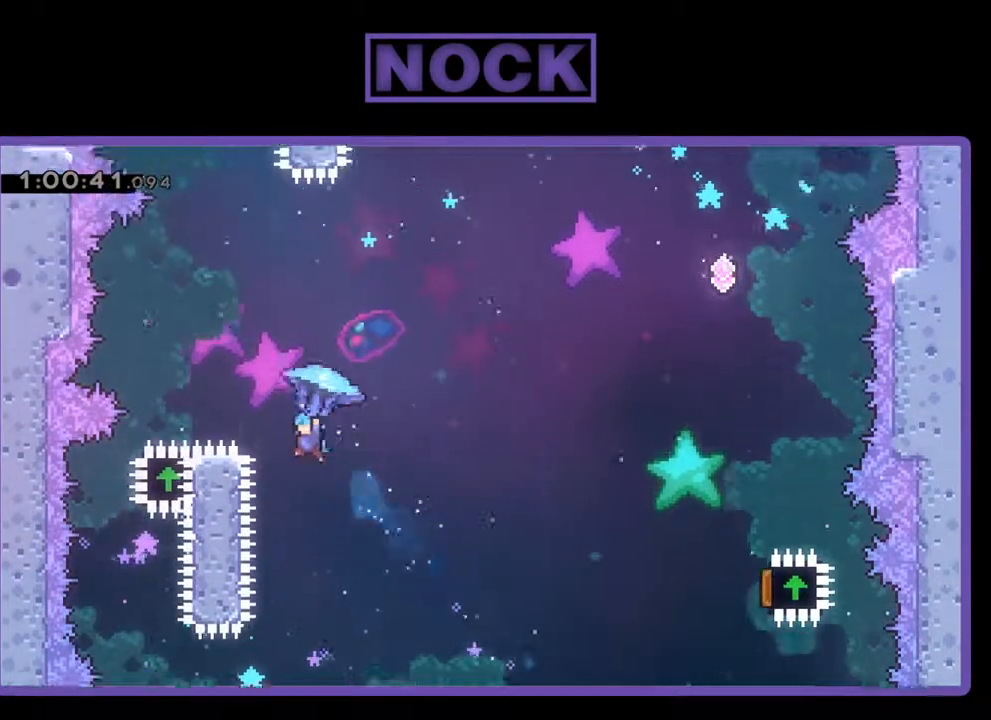
{"buttons": ["R2", "DPAD_RIGHT"], "left_stick": "center", "events": [[367, "DPAD_LEFT", "up"], [367, "DPAD_UP", "up"], [433, "CIRCLE", "up"], [500, "DPAD_RIGHT", "down"]]}
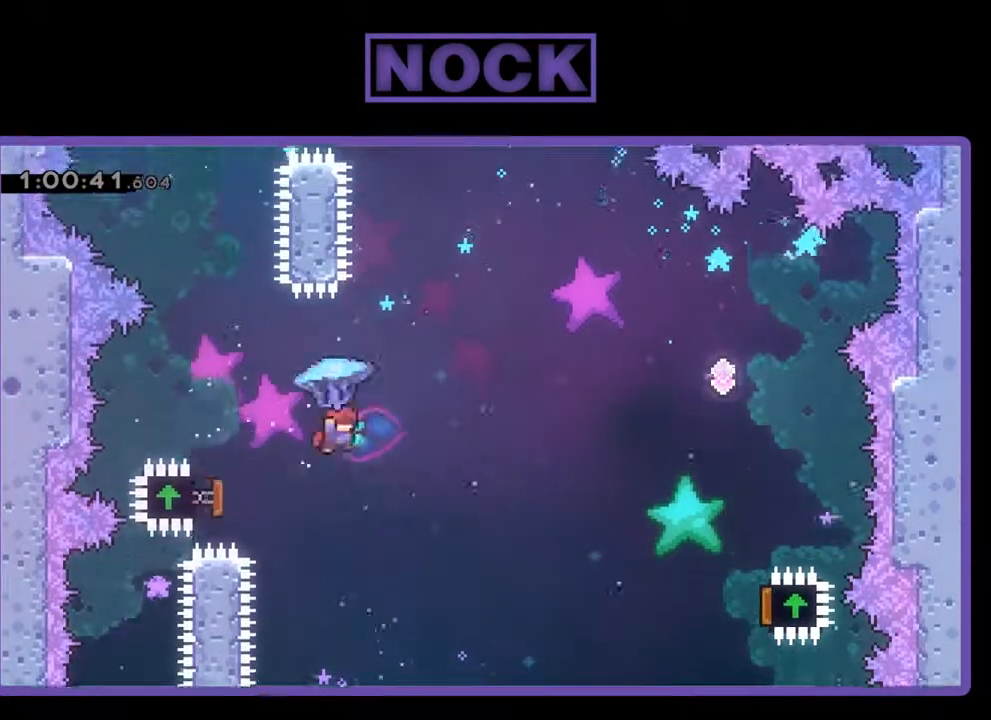
{"buttons": ["R2", "DPAD_RIGHT"], "left_stick": "center", "events": []}
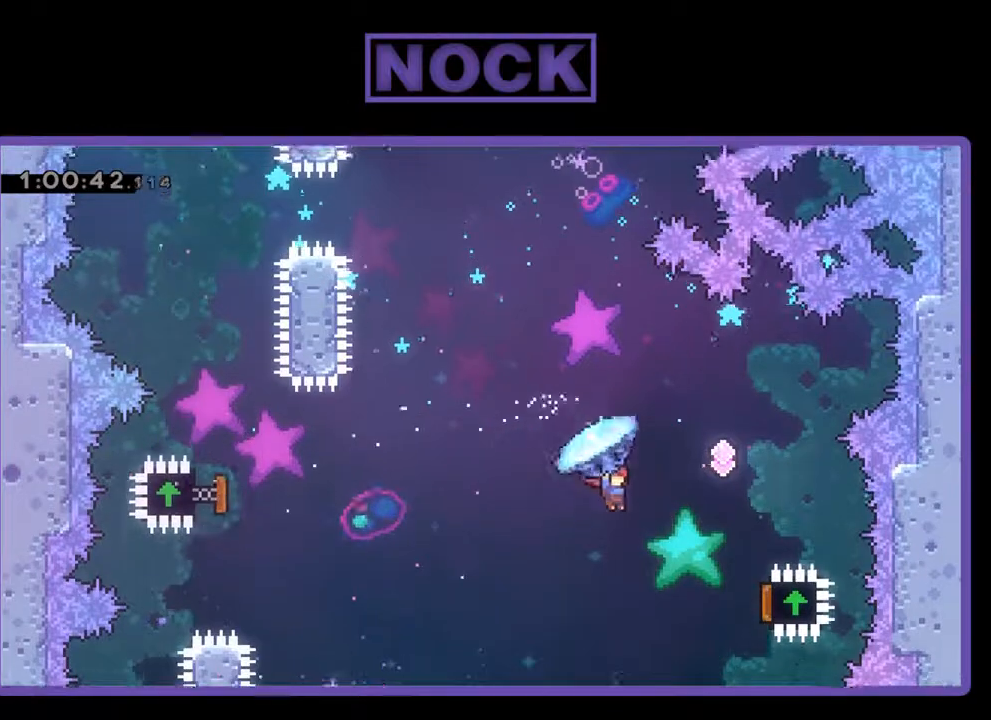
{"buttons": ["R2", "DPAD_RIGHT"], "left_stick": "center", "events": []}
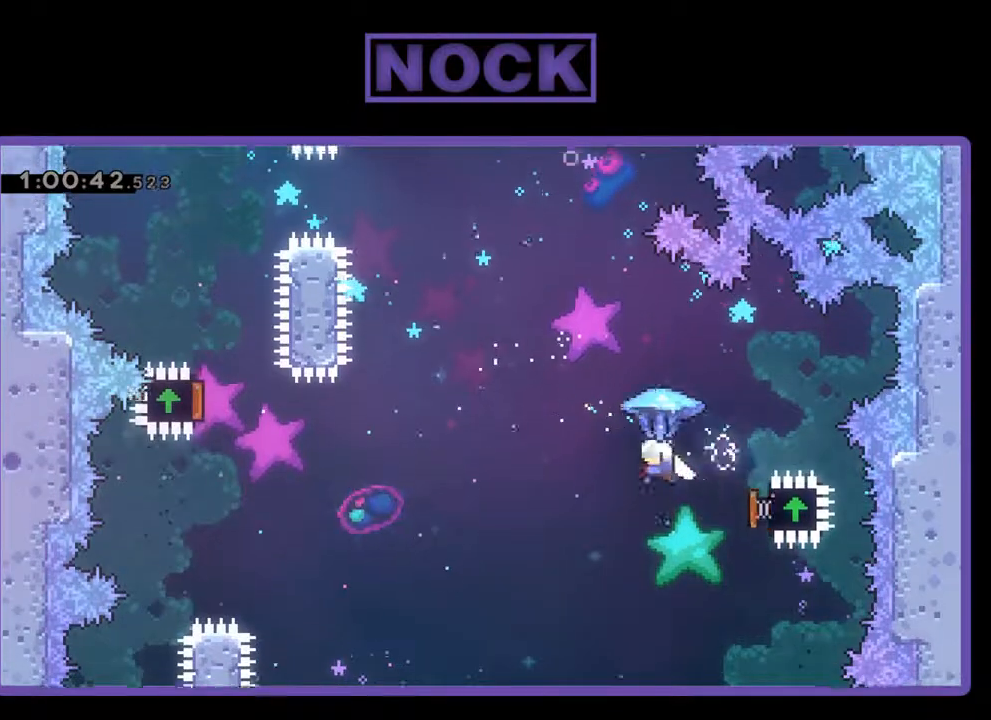
{"buttons": ["CIRCLE", "R2", "DPAD_UP"], "left_stick": "center", "events": [[100, "DPAD_UP", "down"], [133, "DPAD_RIGHT", "up"], [200, "DPAD_UP", "up"], [233, "DPAD_UP", "down"], [333, "R2", "up"], [433, "CIRCLE", "down"], [433, "R2", "down"]]}